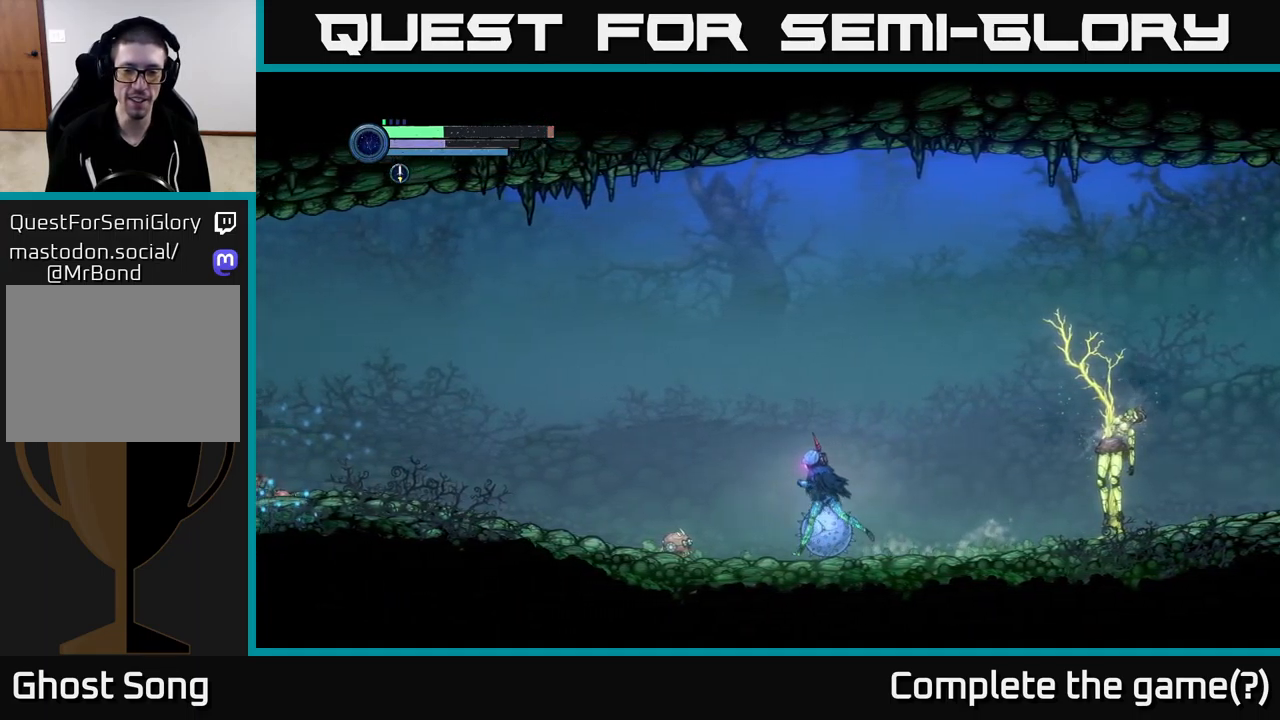
Gameplay with a controller (Xbox layout); each line is a JSON object with the inputs held at the frame after it. "events" lists button and stick changes between this image and that frame as [ms after this image, input, new state], when the widget could be followed in between.
{"buttons": [], "left_stick": "center", "right_stick": "center", "events": [[284, "left_stick", "right"], [417, "left_stick", "center"]]}
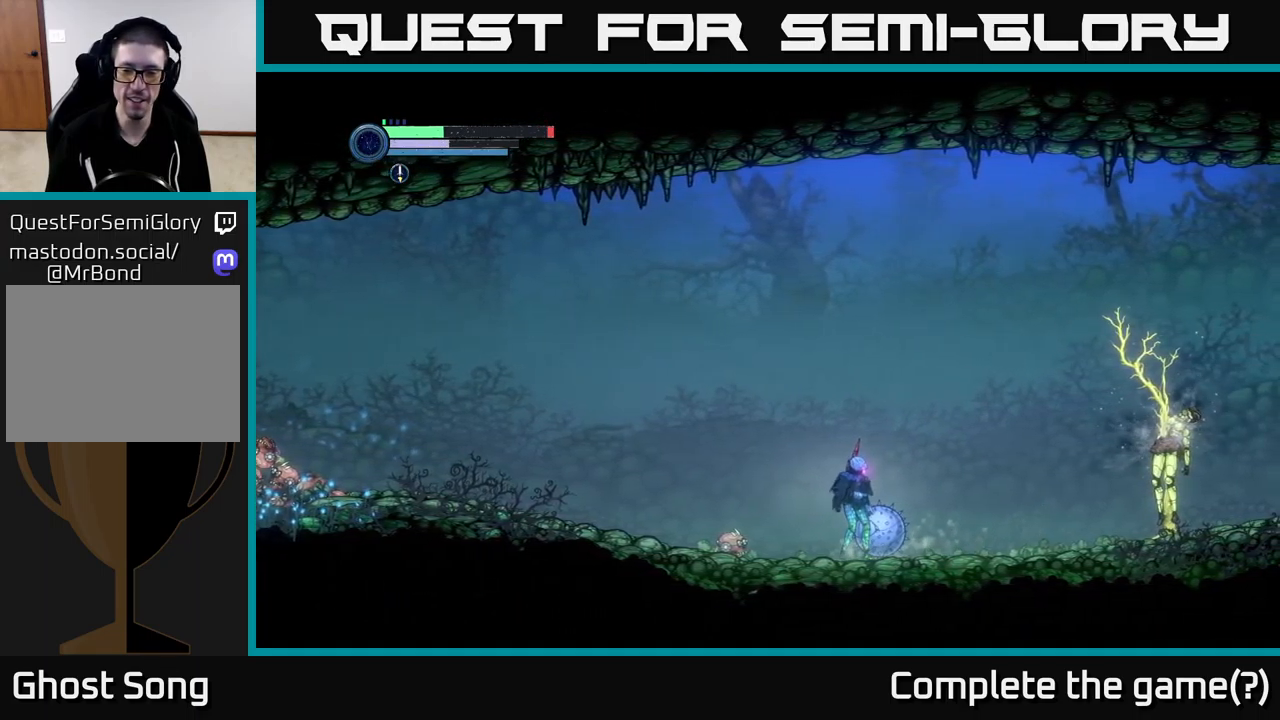
{"buttons": ["L2"], "left_stick": "down-right", "right_stick": "center", "events": [[267, "left_stick", "left"], [434, "left_stick", "center"], [484, "L2", "down"], [484, "left_stick", "down-right"]]}
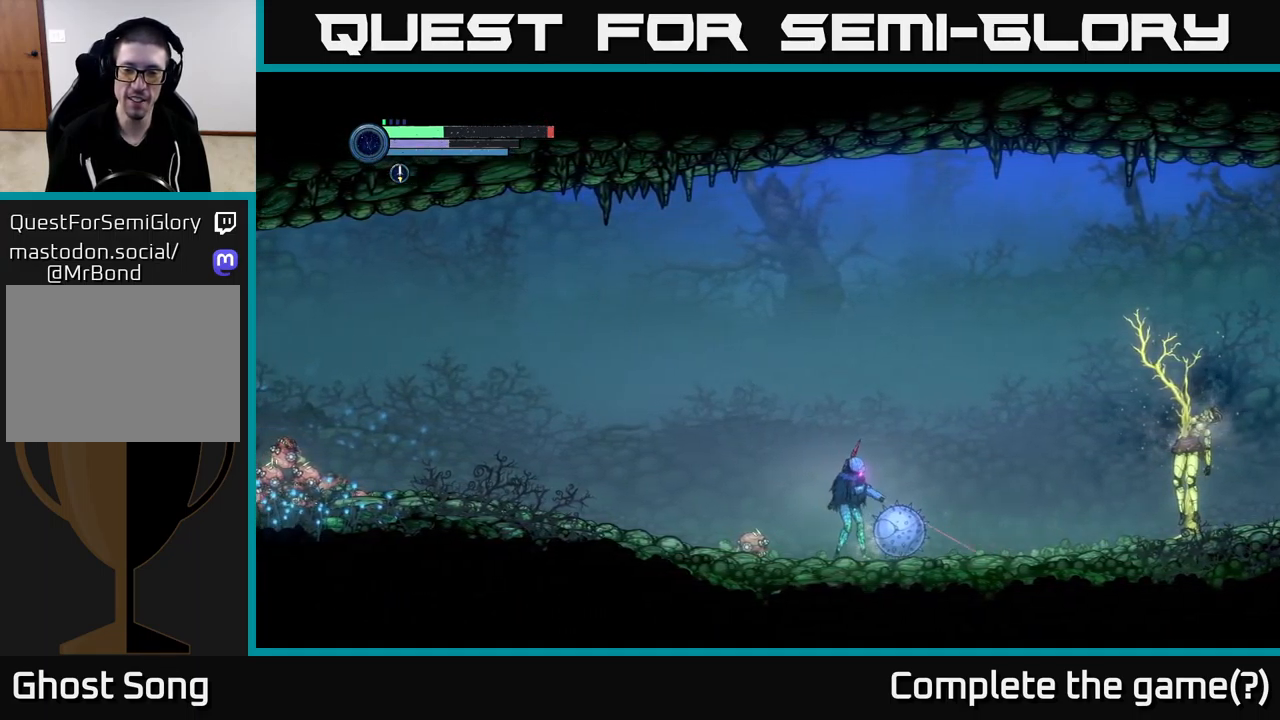
{"buttons": ["X", "L2"], "left_stick": "down-right", "right_stick": "center", "events": [[134, "X", "down"], [234, "X", "up"], [317, "X", "down"], [400, "X", "up"], [500, "X", "down"]]}
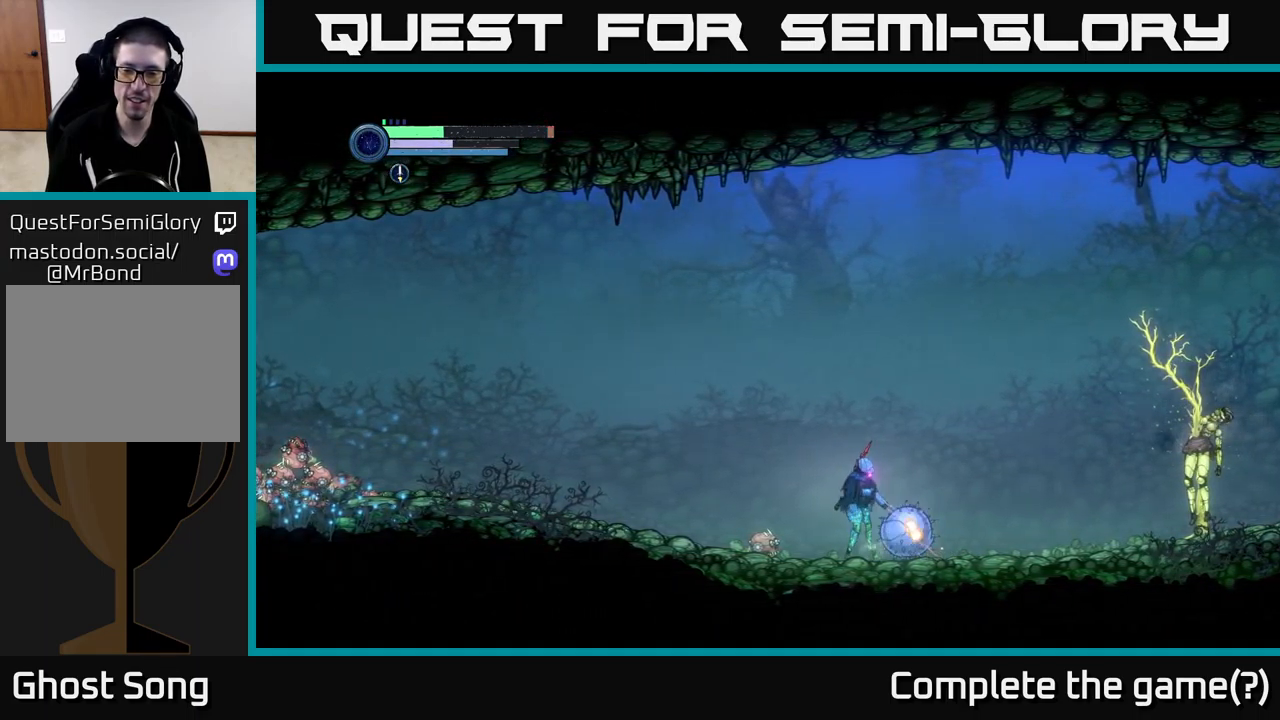
{"buttons": ["R2"], "left_stick": "left", "right_stick": "center", "events": [[50, "X", "up"], [217, "L2", "up"], [267, "left_stick", "left"], [350, "R2", "down"]]}
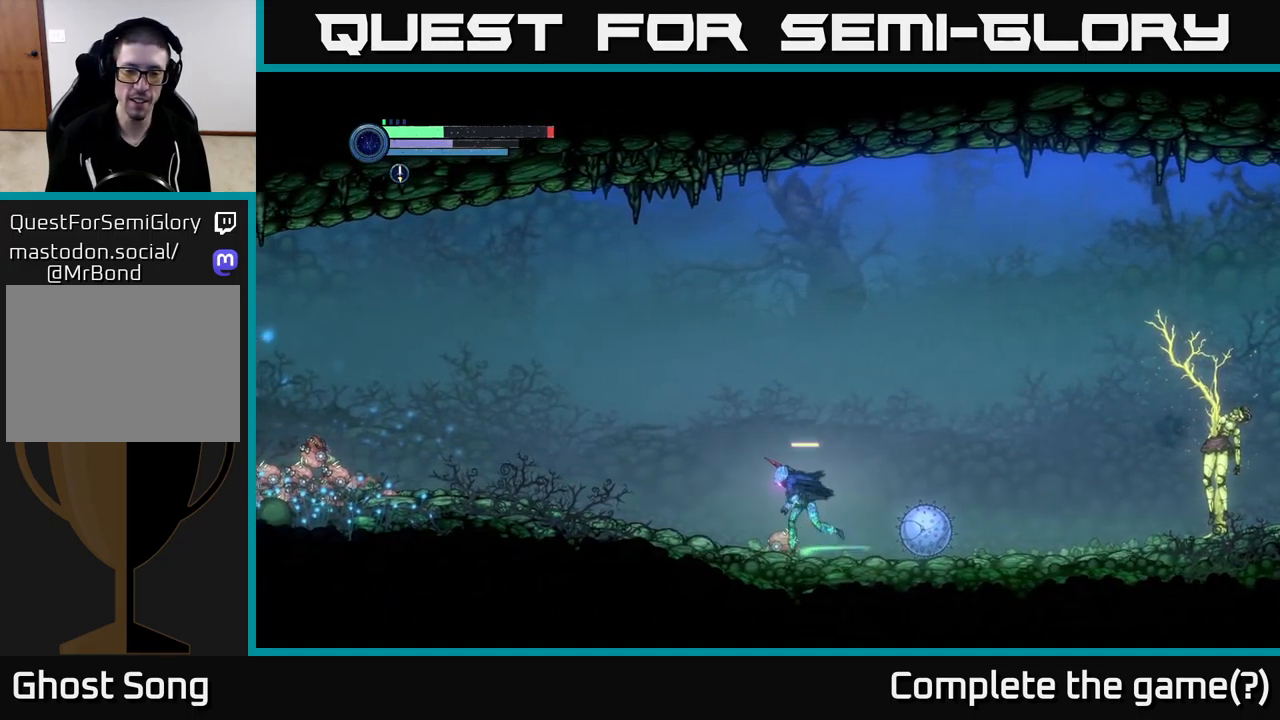
{"buttons": ["R2"], "left_stick": "left", "right_stick": "center", "events": []}
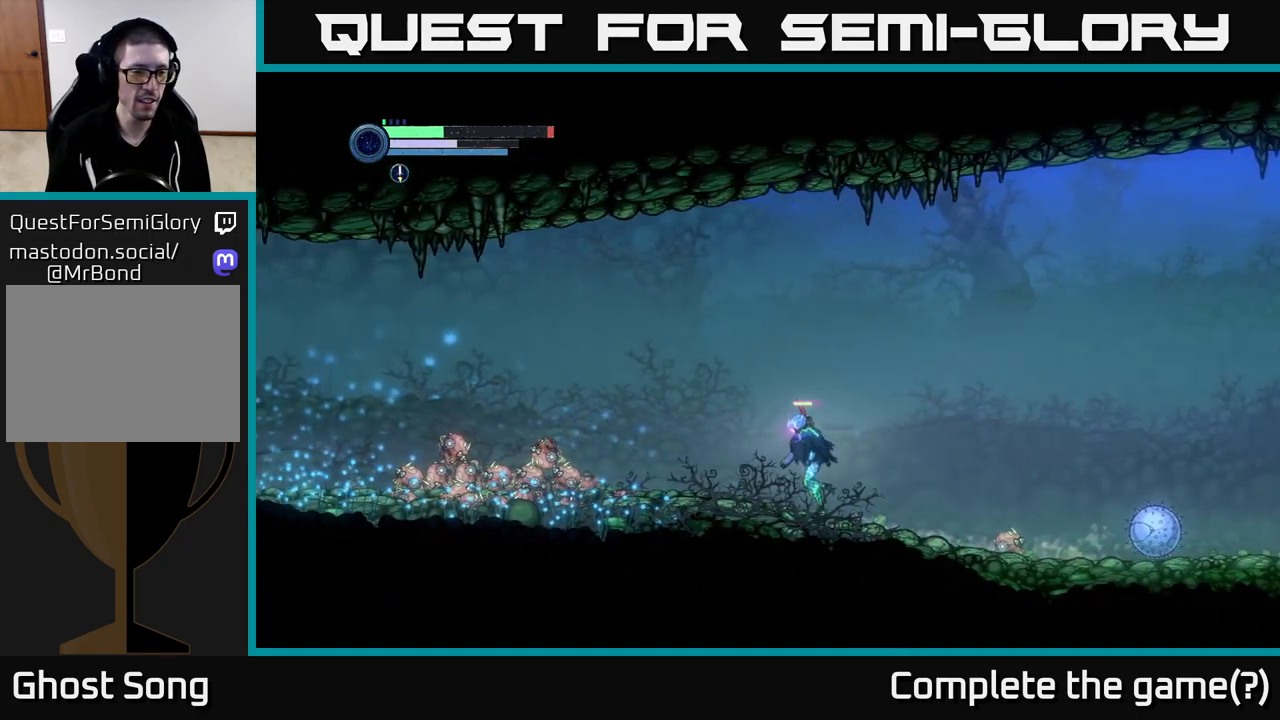
{"buttons": ["R2"], "left_stick": "left", "right_stick": "center", "events": []}
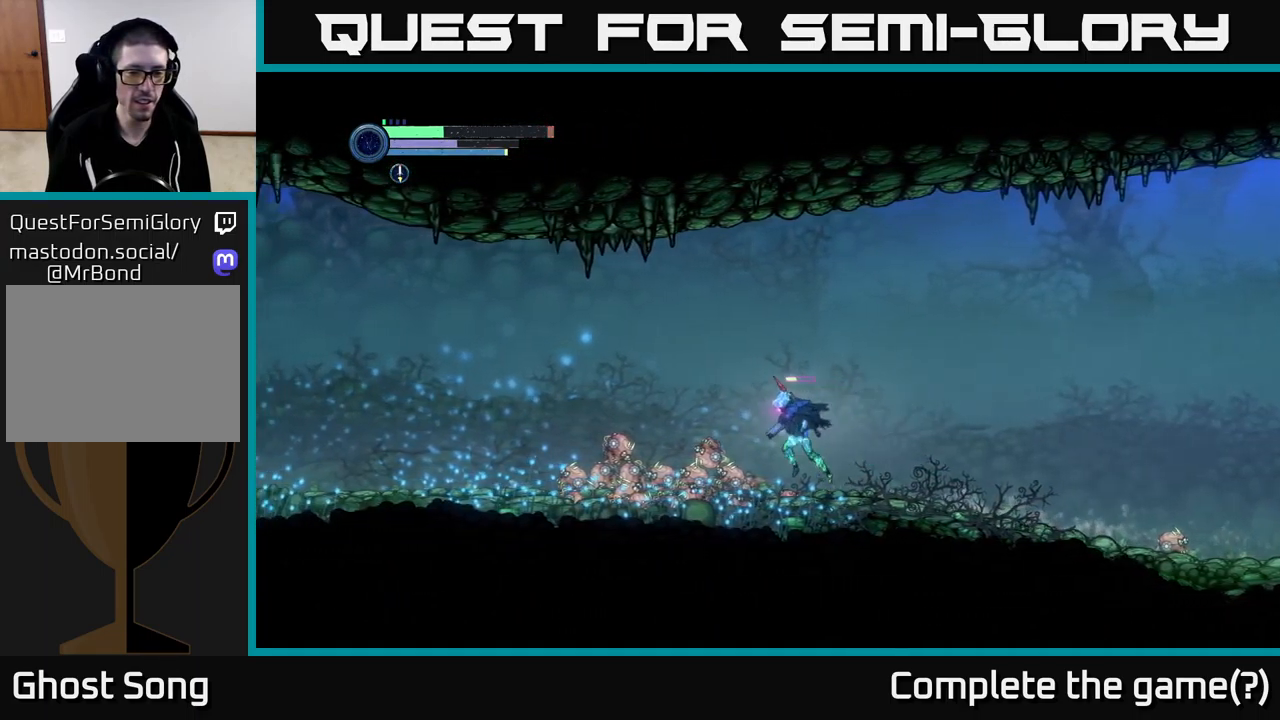
{"buttons": [], "left_stick": "left", "right_stick": "center", "events": [[100, "R2", "up"]]}
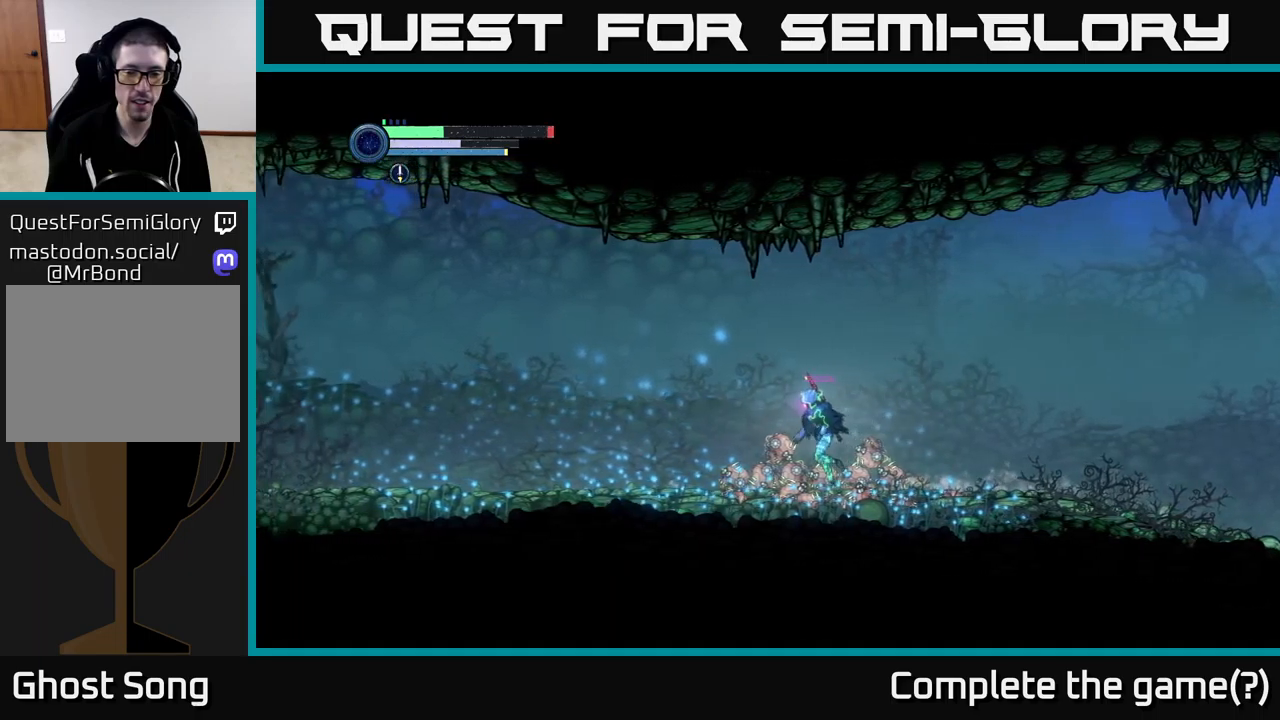
{"buttons": [], "left_stick": "left", "right_stick": "center", "events": []}
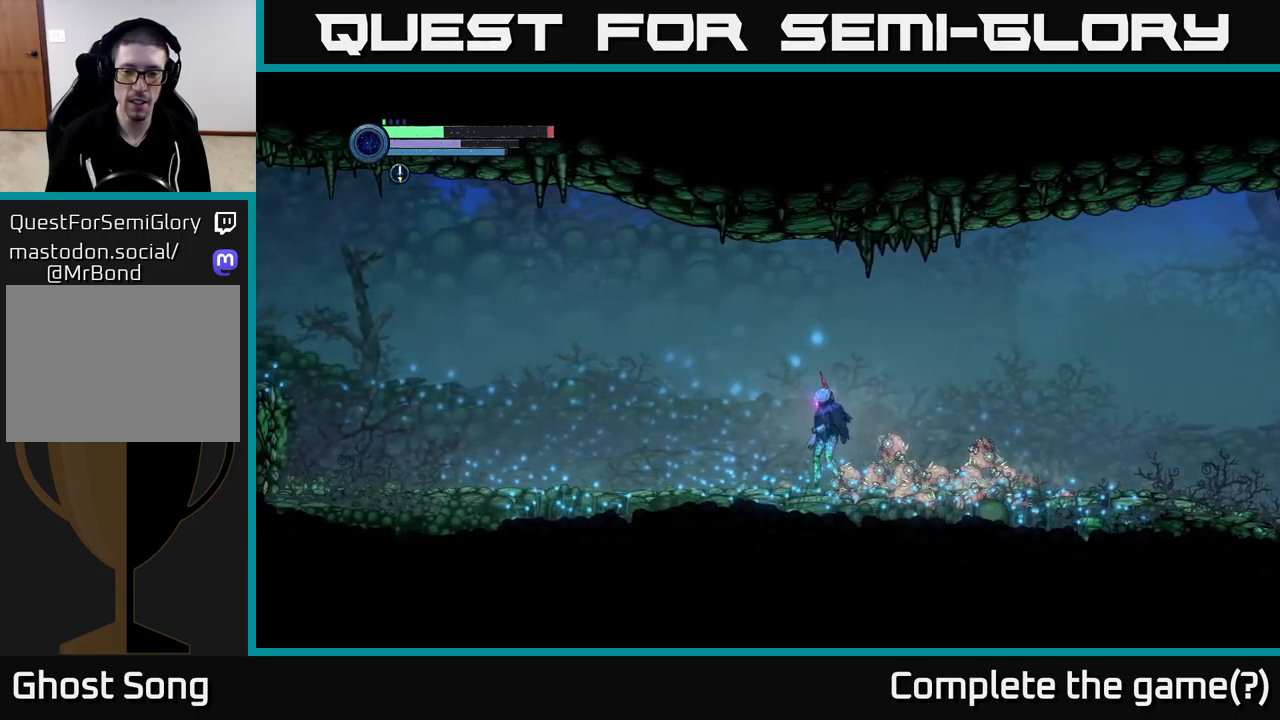
{"buttons": ["L2"], "left_stick": "right", "right_stick": "center", "events": [[50, "left_stick", "right"], [166, "L2", "down"], [266, "X", "down"], [350, "X", "up"]]}
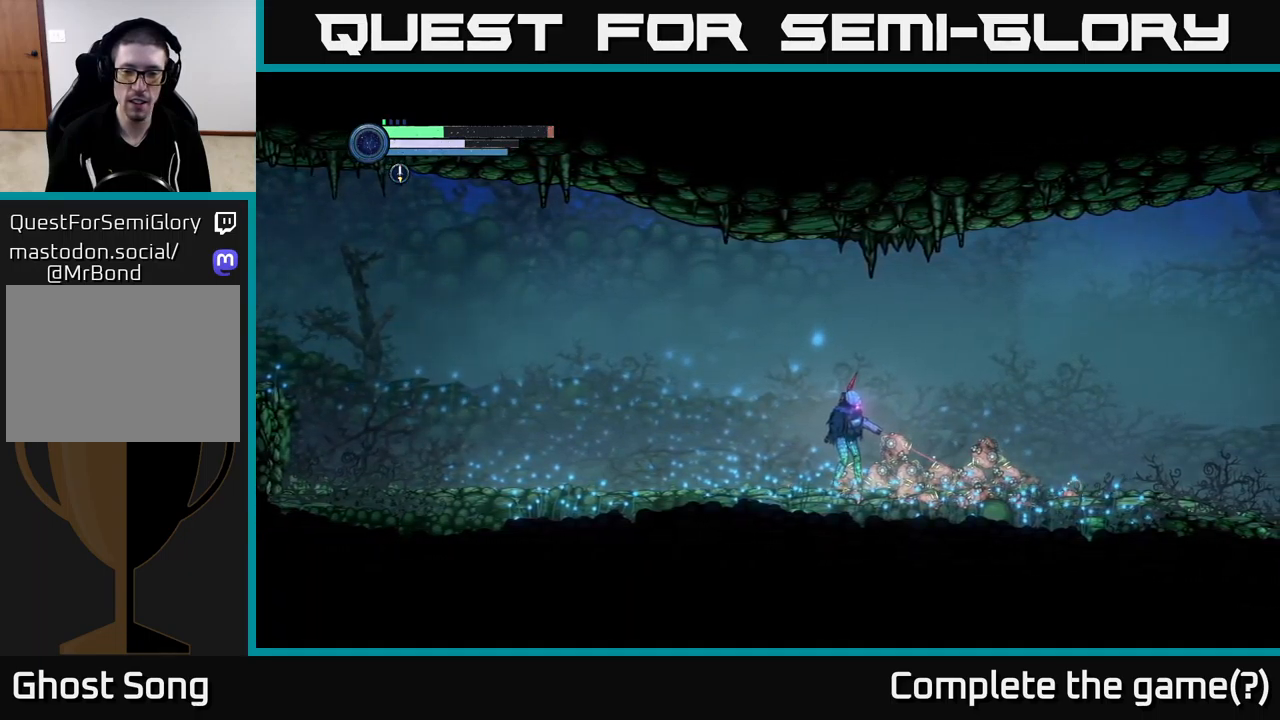
{"buttons": ["R2"], "left_stick": "left", "right_stick": "center", "events": [[50, "X", "down"], [133, "X", "up"], [300, "X", "down"], [333, "X", "up"], [383, "left_stick", "left"], [400, "L2", "up"], [483, "R2", "down"]]}
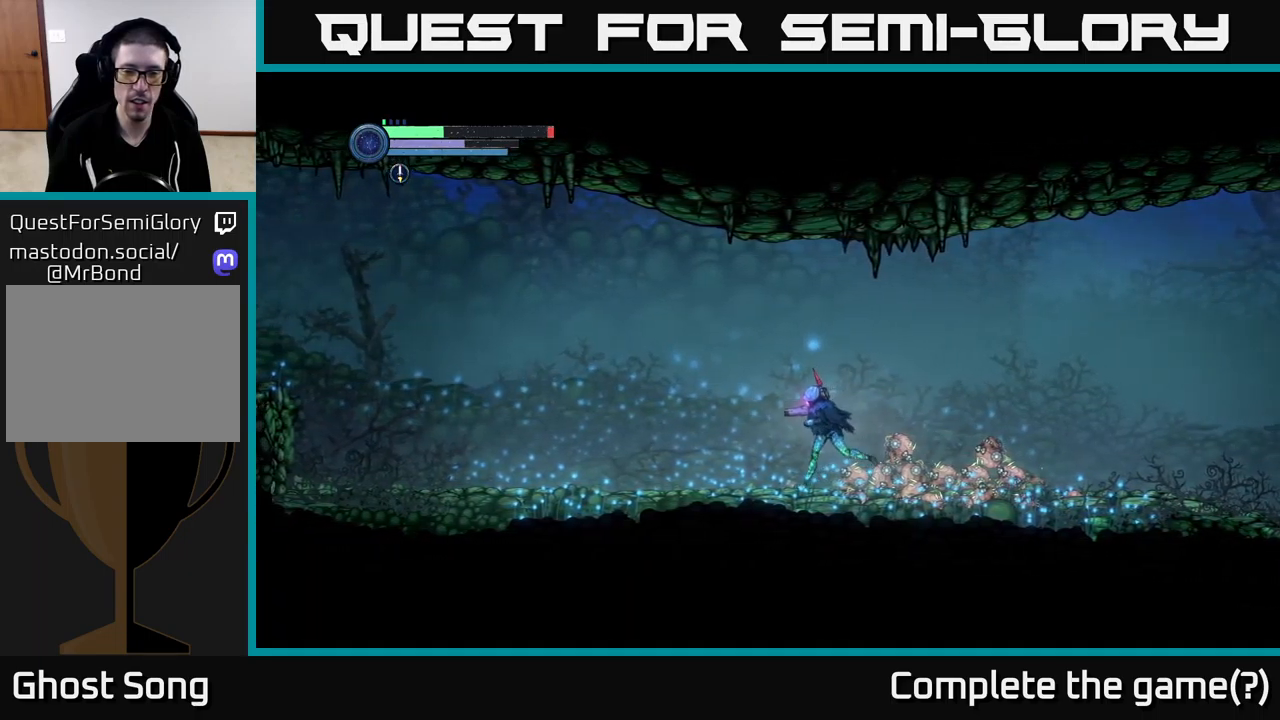
{"buttons": ["R2"], "left_stick": "left", "right_stick": "center", "events": []}
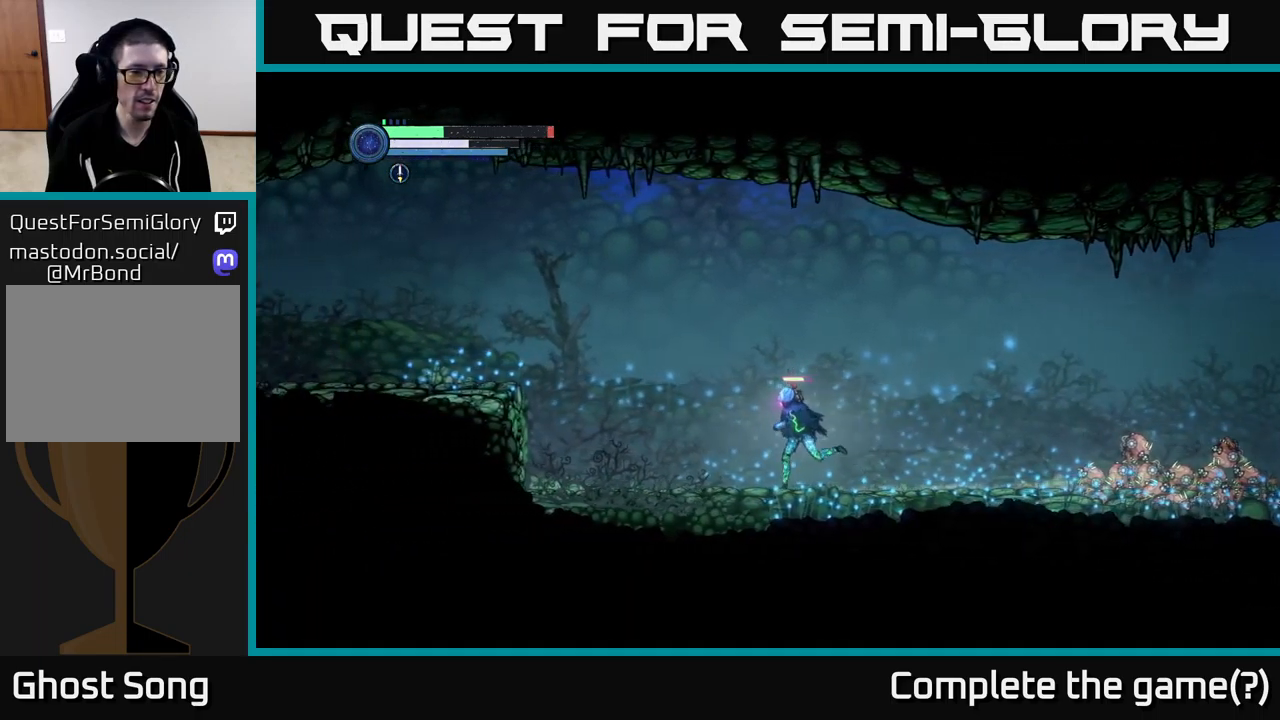
{"buttons": ["R2"], "left_stick": "left", "right_stick": "center", "events": []}
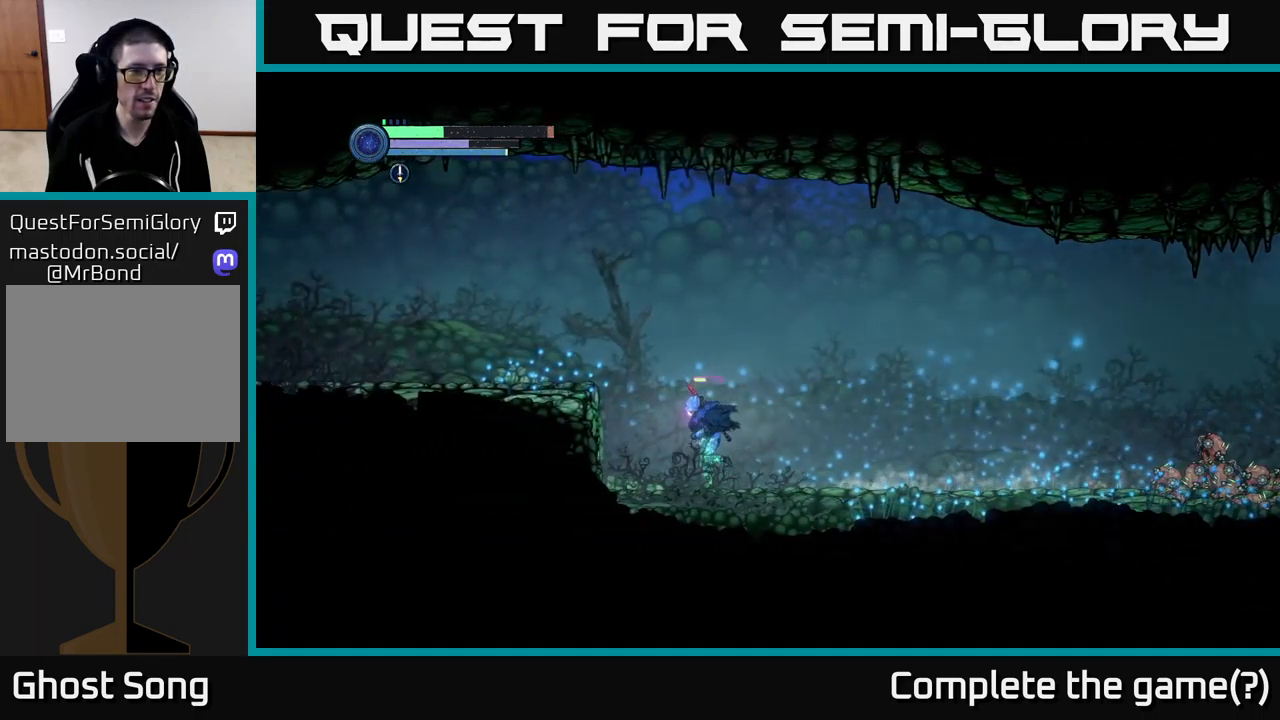
{"buttons": [], "left_stick": "left", "right_stick": "center", "events": [[100, "A", "down"], [116, "R2", "up"], [416, "A", "up"]]}
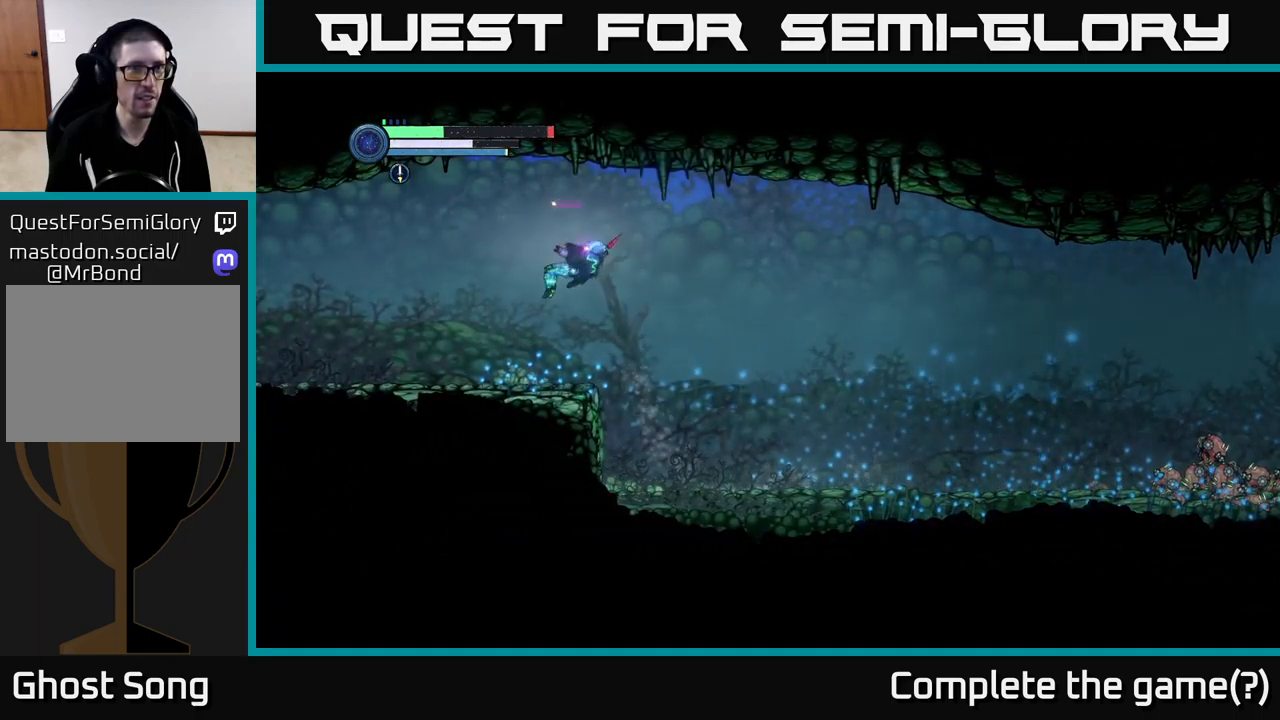
{"buttons": ["R2"], "left_stick": "left", "right_stick": "center", "events": [[450, "R2", "down"]]}
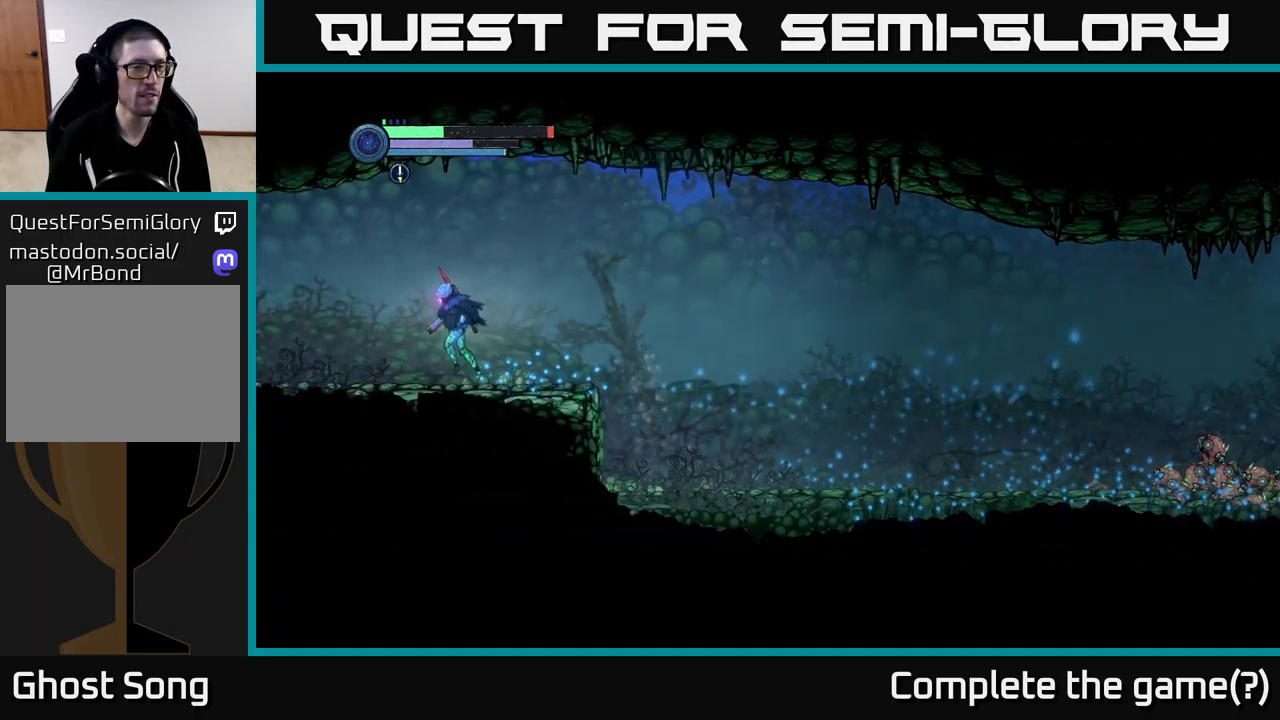
{"buttons": [], "left_stick": "left", "right_stick": "center", "events": [[333, "R2", "up"]]}
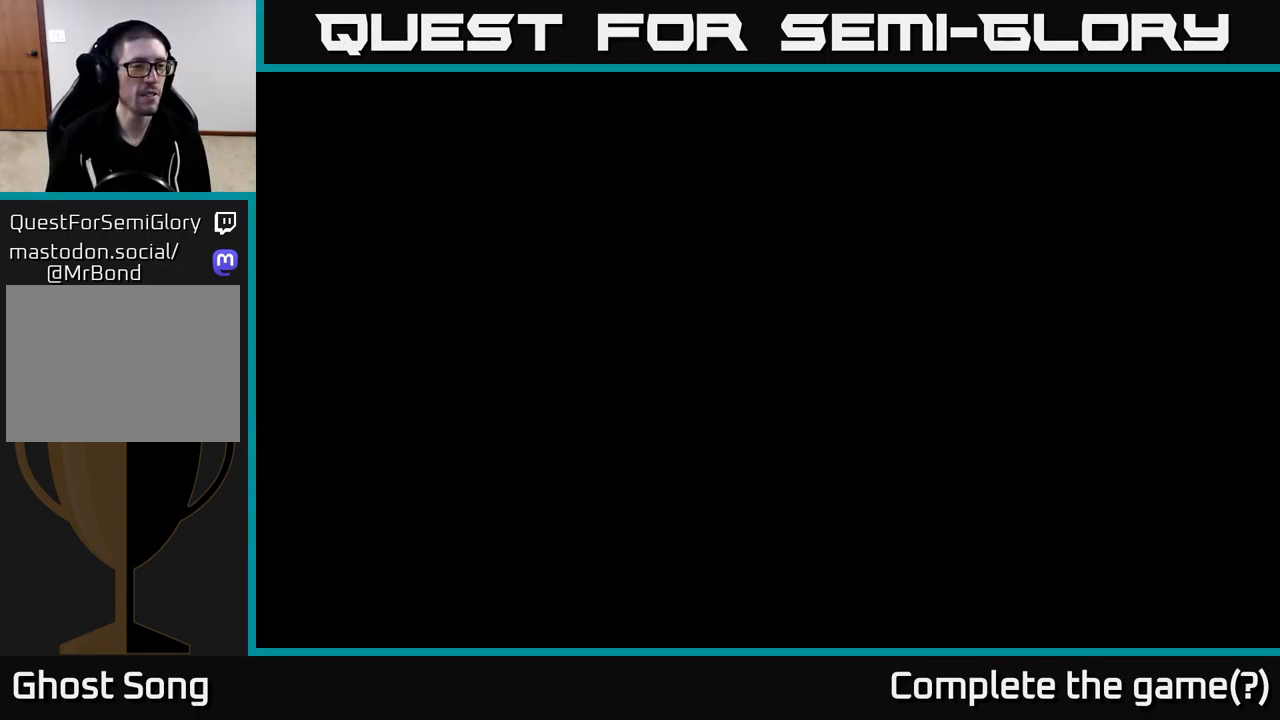
{"buttons": [], "left_stick": "center", "right_stick": "center", "events": [[166, "left_stick", "center"]]}
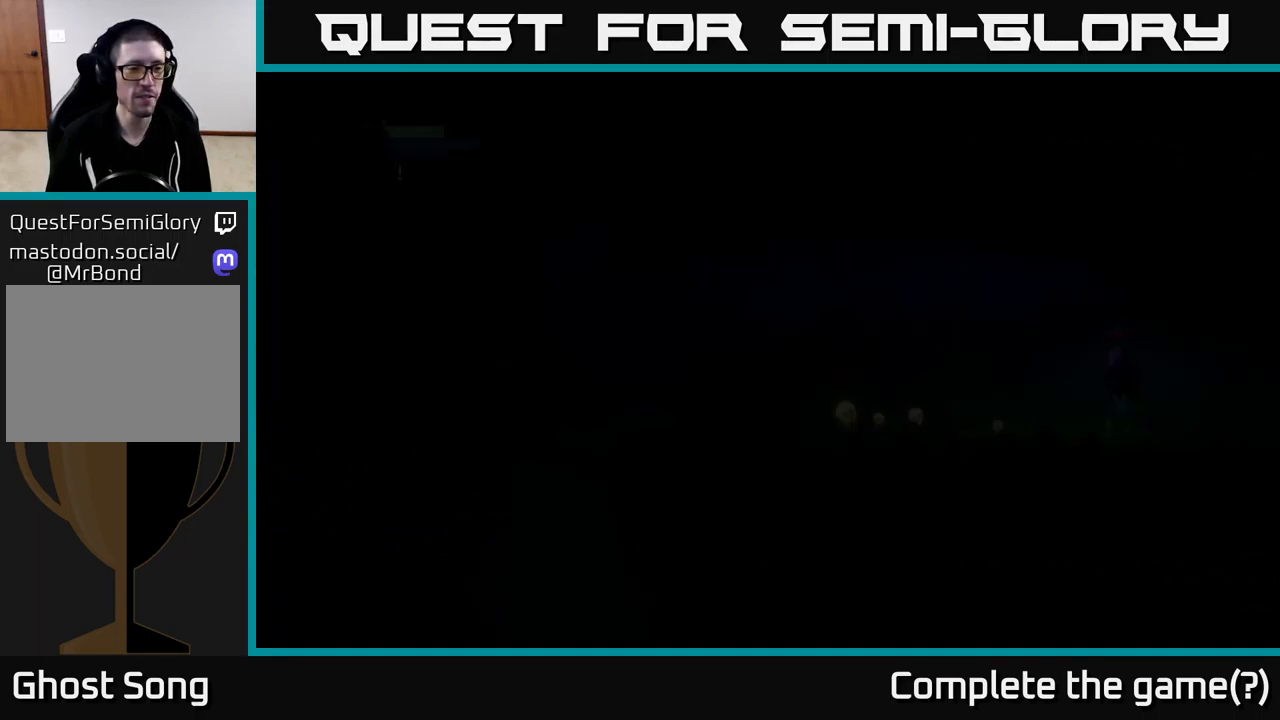
{"buttons": [], "left_stick": "center", "right_stick": "center", "events": []}
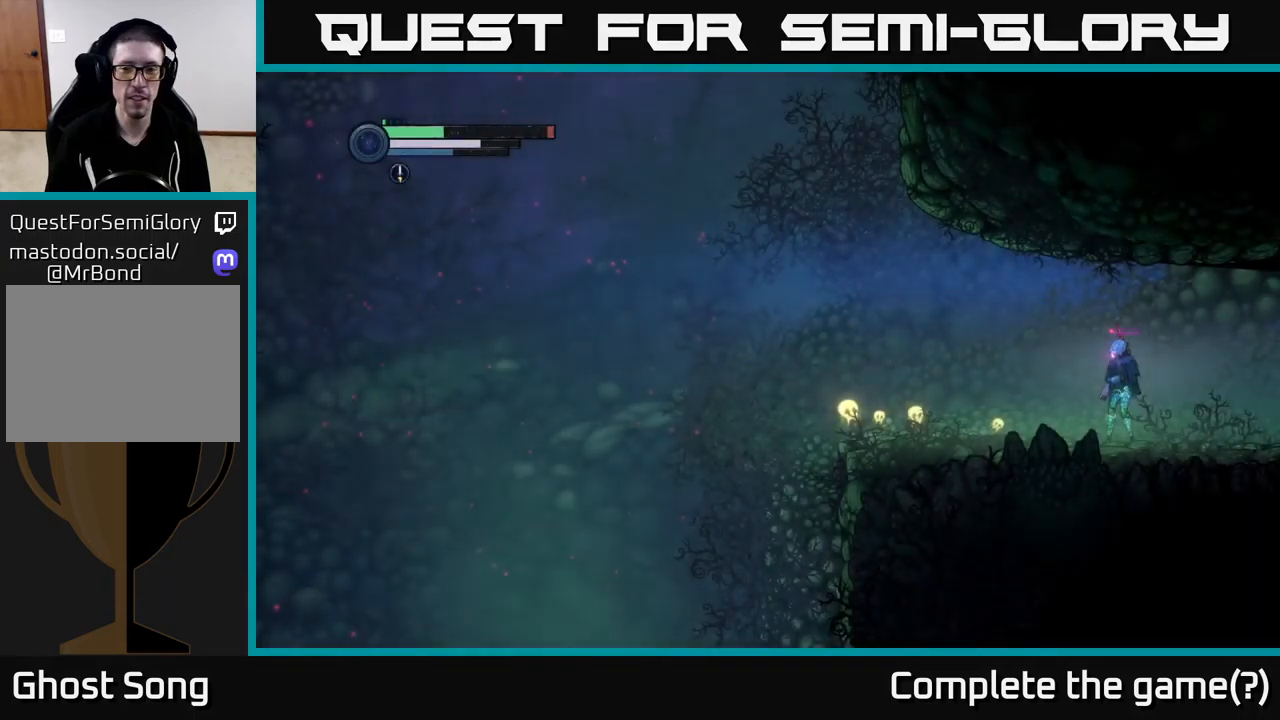
{"buttons": [], "left_stick": "left", "right_stick": "center", "events": [[33, "left_stick", "left"]]}
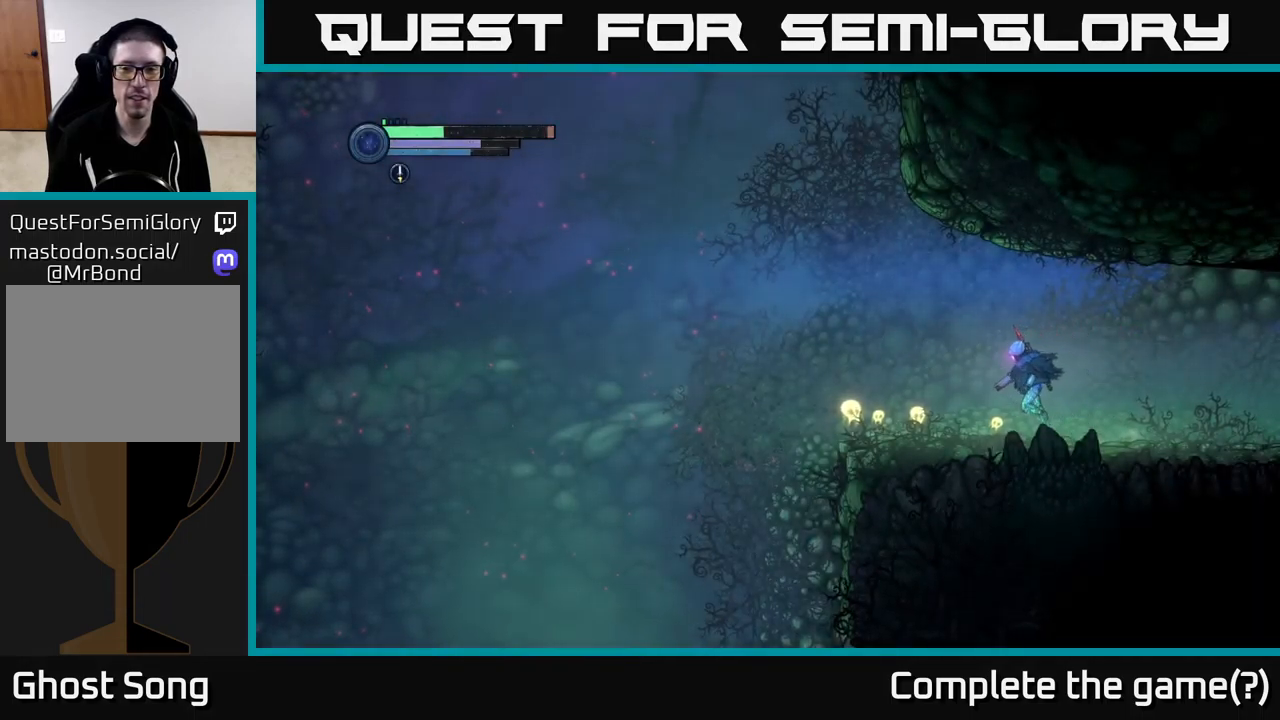
{"buttons": [], "left_stick": "left", "right_stick": "center", "events": []}
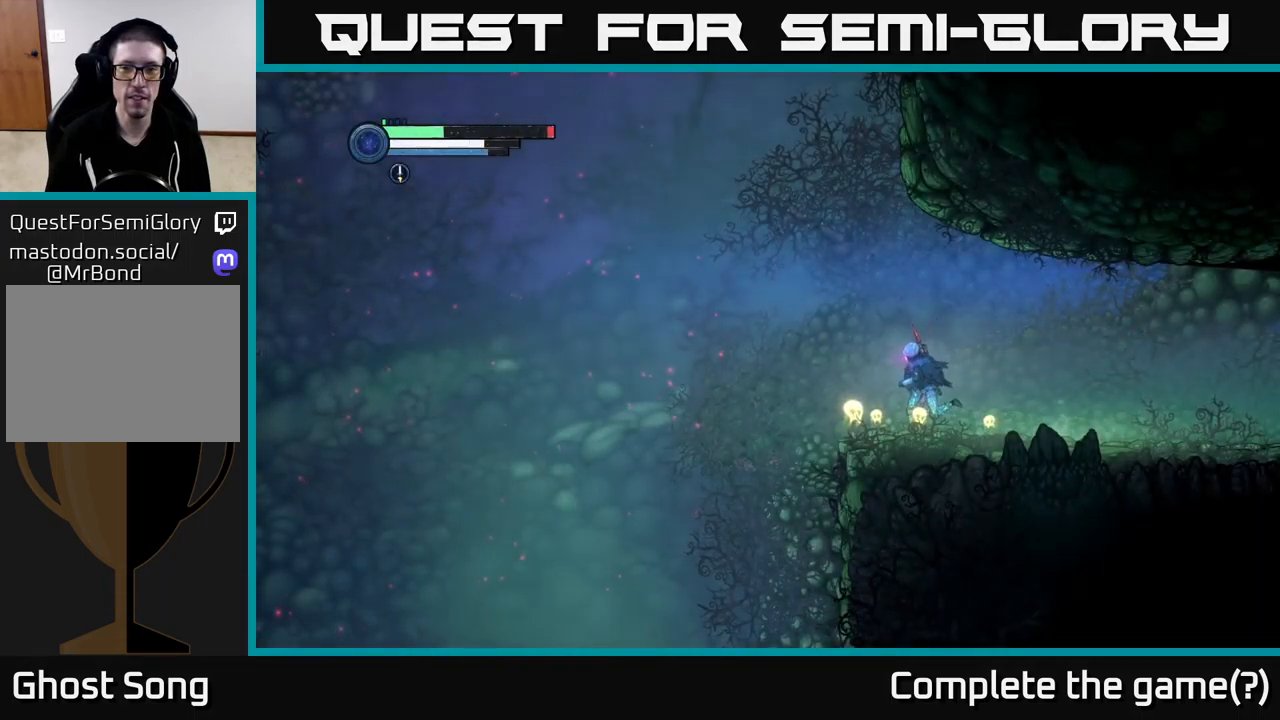
{"buttons": [], "left_stick": "center", "right_stick": "center", "events": [[200, "left_stick", "center"], [283, "SELECT", "down"], [500, "SELECT", "up"]]}
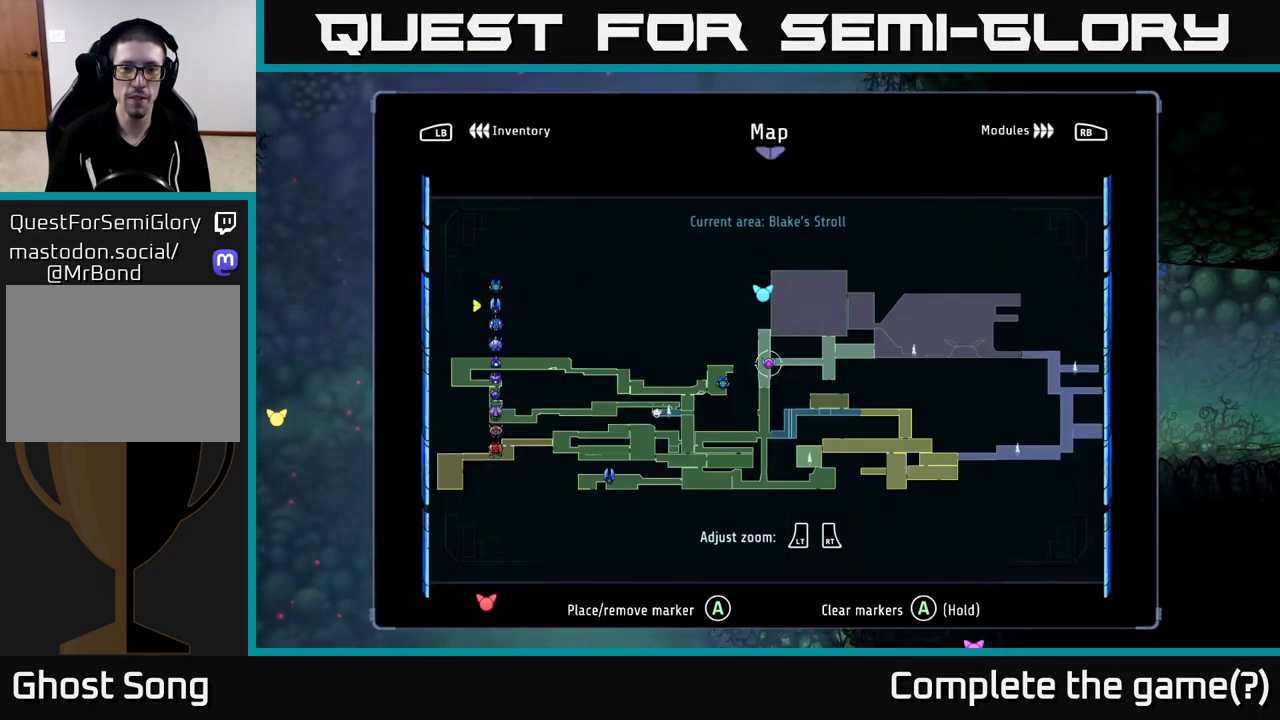
{"buttons": [], "left_stick": "center", "right_stick": "center", "events": []}
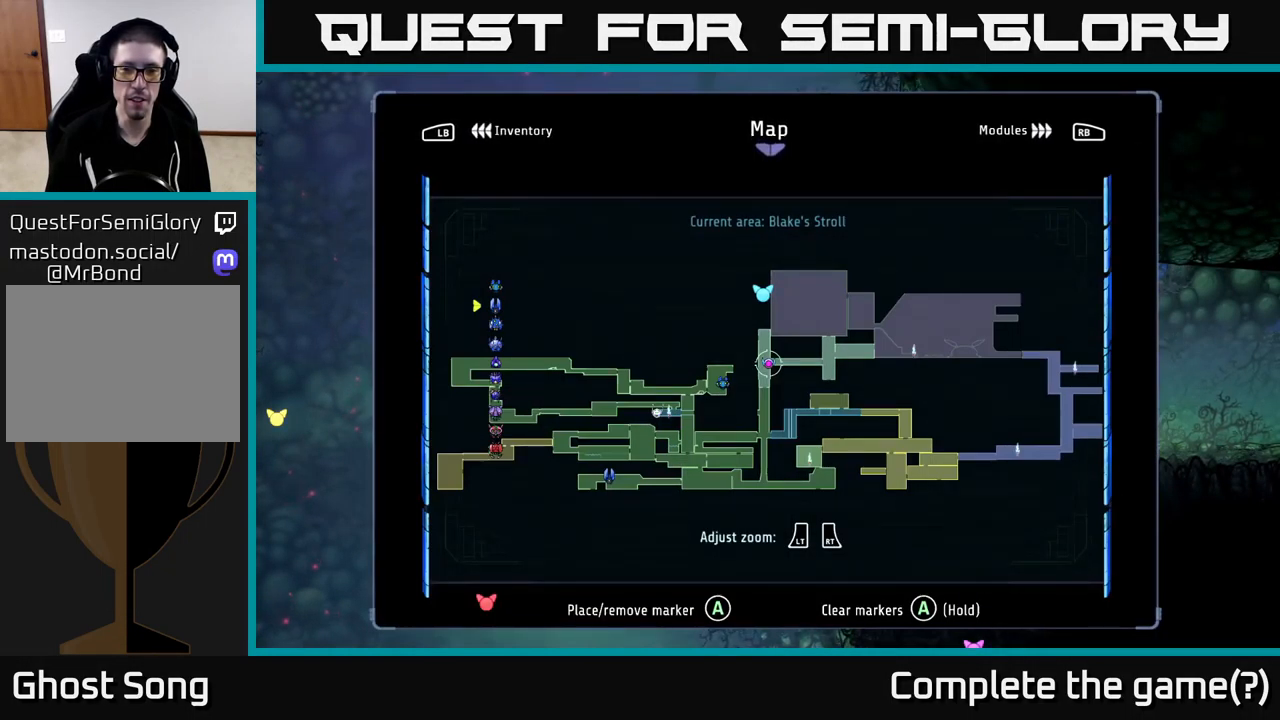
{"buttons": [], "left_stick": "right", "right_stick": "center", "events": [[317, "left_stick", "right"]]}
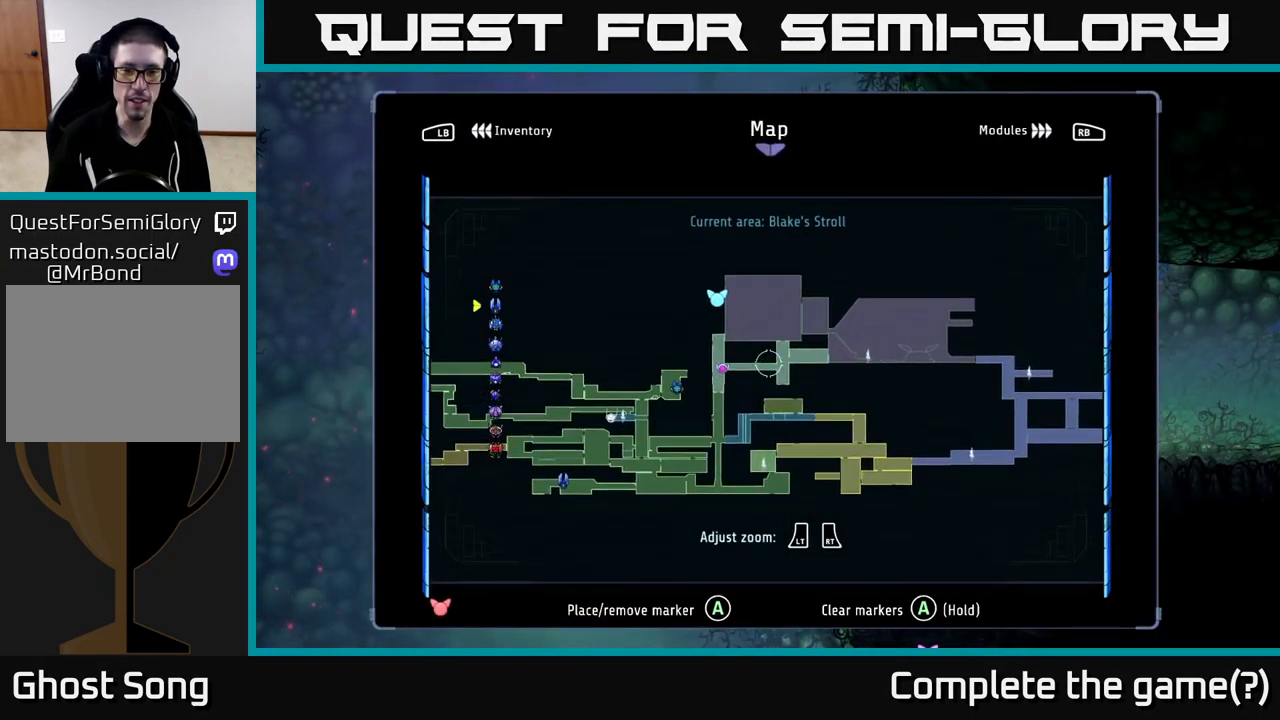
{"buttons": [], "left_stick": "center", "right_stick": "center", "events": [[67, "left_stick", "center"]]}
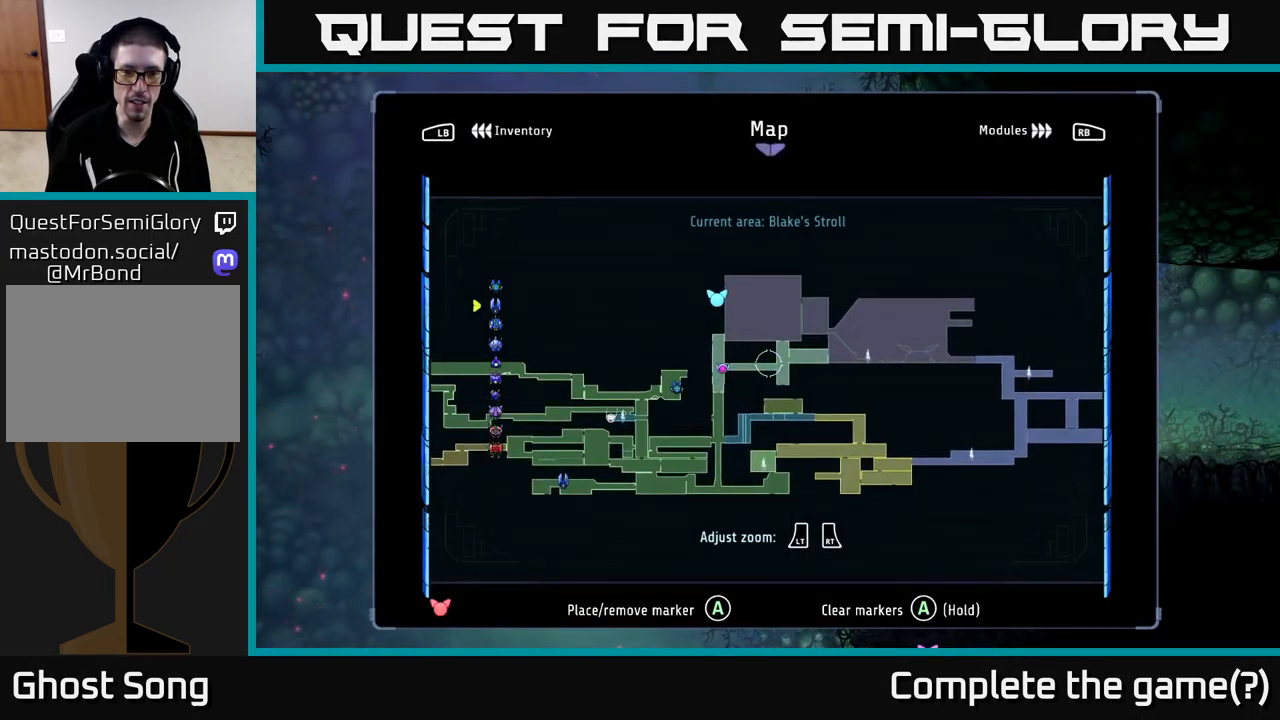
{"buttons": [], "left_stick": "center", "right_stick": "center", "events": []}
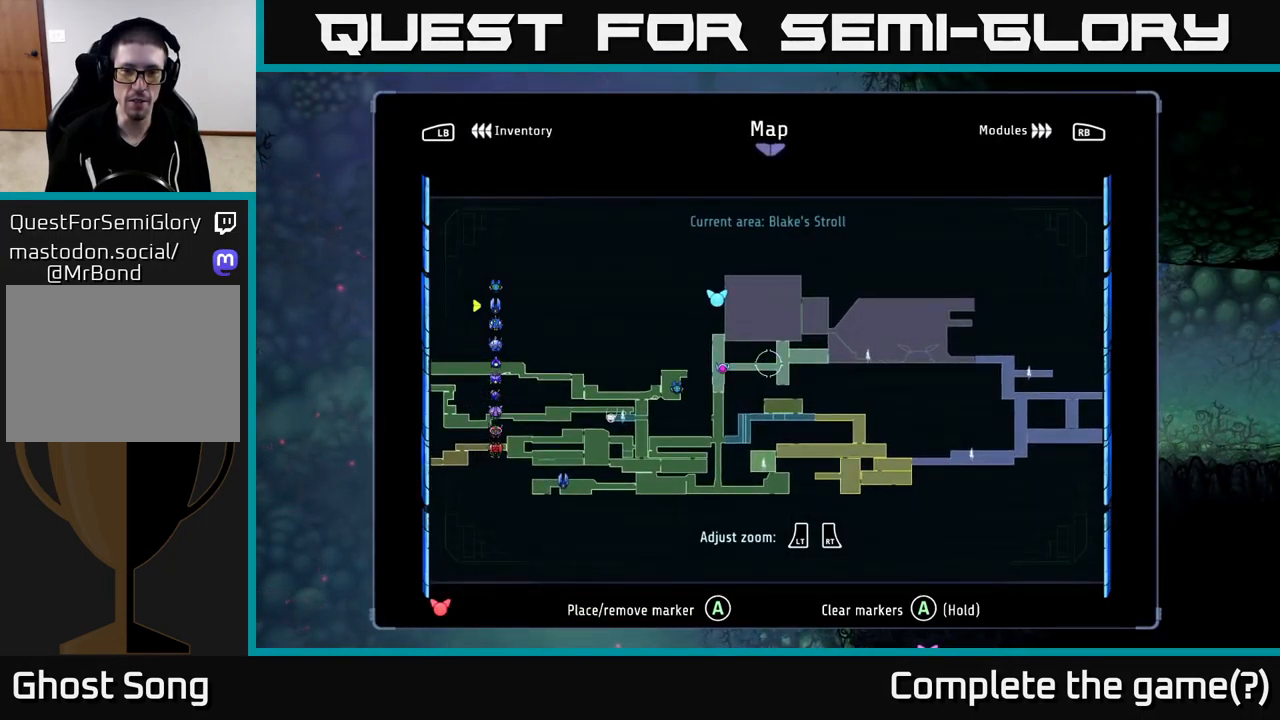
{"buttons": [], "left_stick": "center", "right_stick": "center", "events": []}
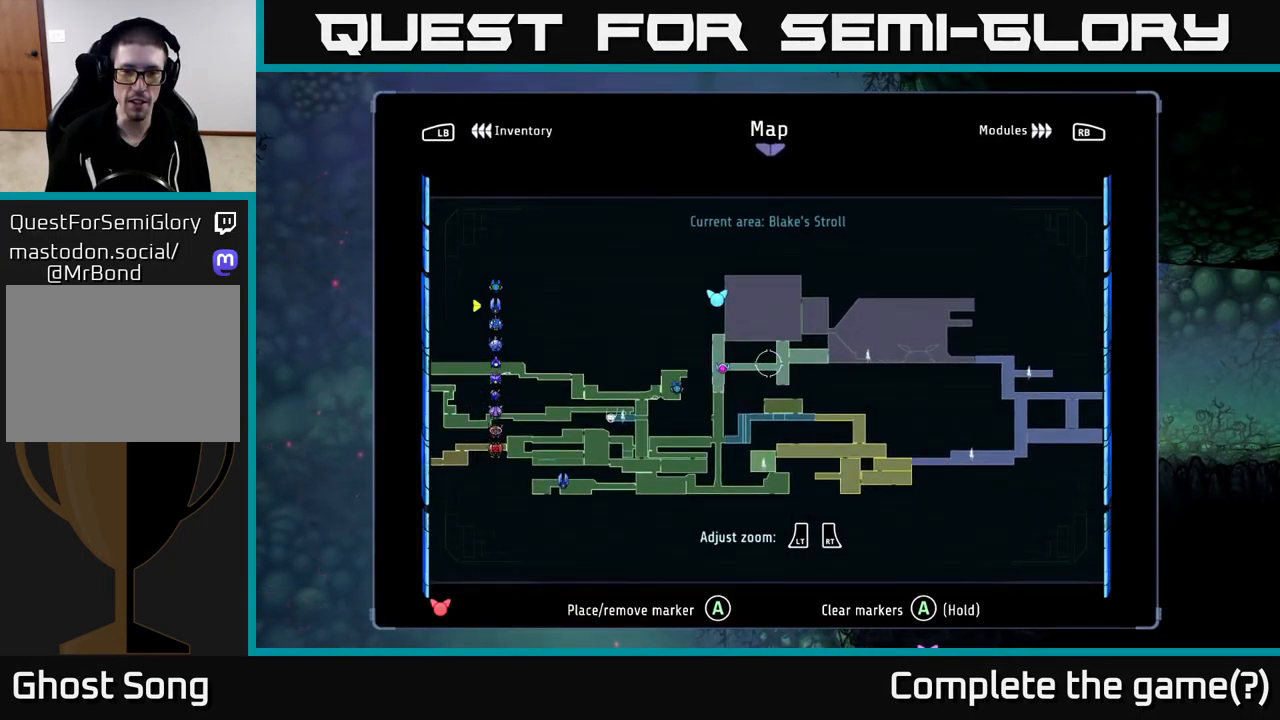
{"buttons": [], "left_stick": "center", "right_stick": "center", "events": []}
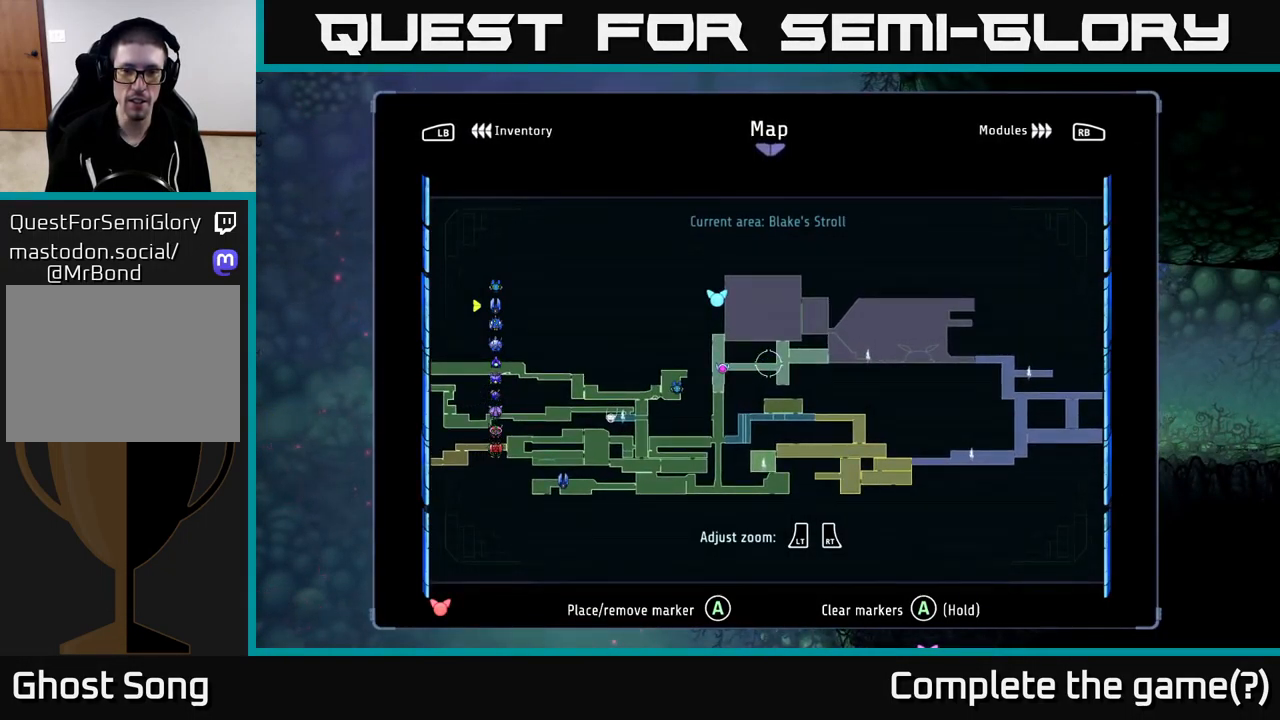
{"buttons": [], "left_stick": "right", "right_stick": "center", "events": [[133, "SELECT", "down"], [200, "SELECT", "up"], [383, "left_stick", "right"]]}
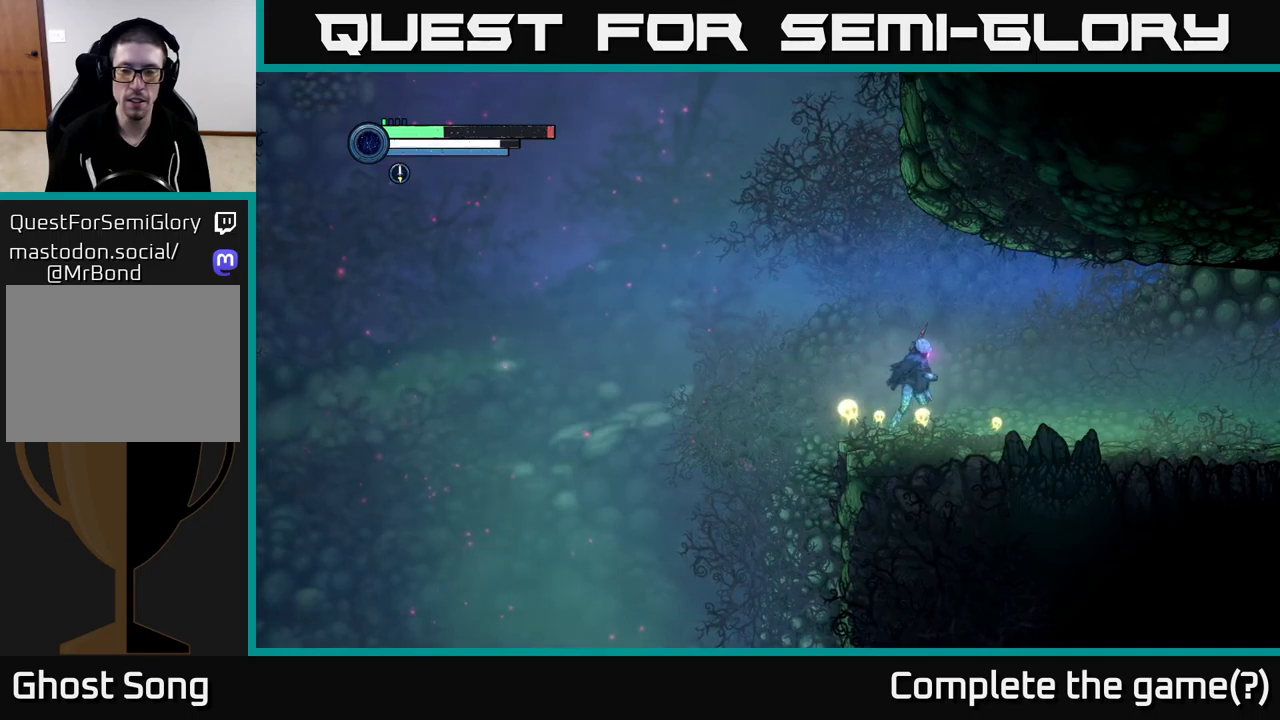
{"buttons": ["R2"], "left_stick": "right", "right_stick": "center", "events": [[67, "R2", "down"]]}
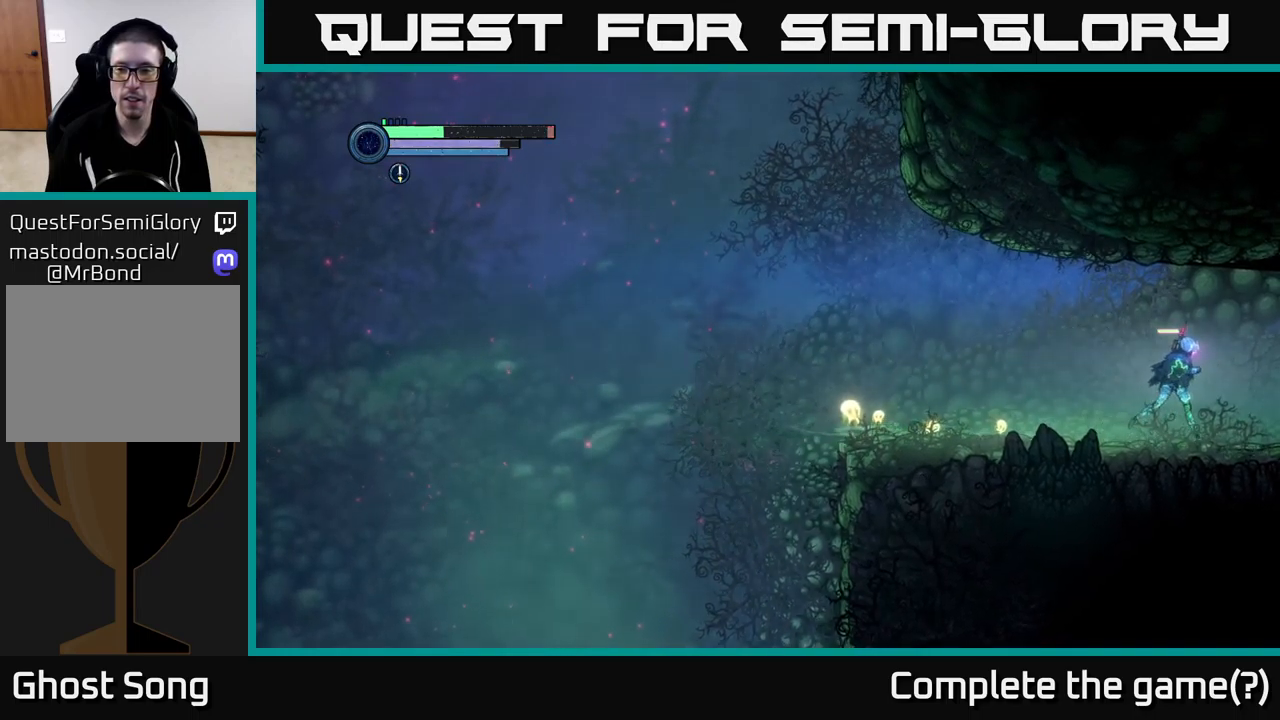
{"buttons": ["R2"], "left_stick": "right", "right_stick": "center", "events": []}
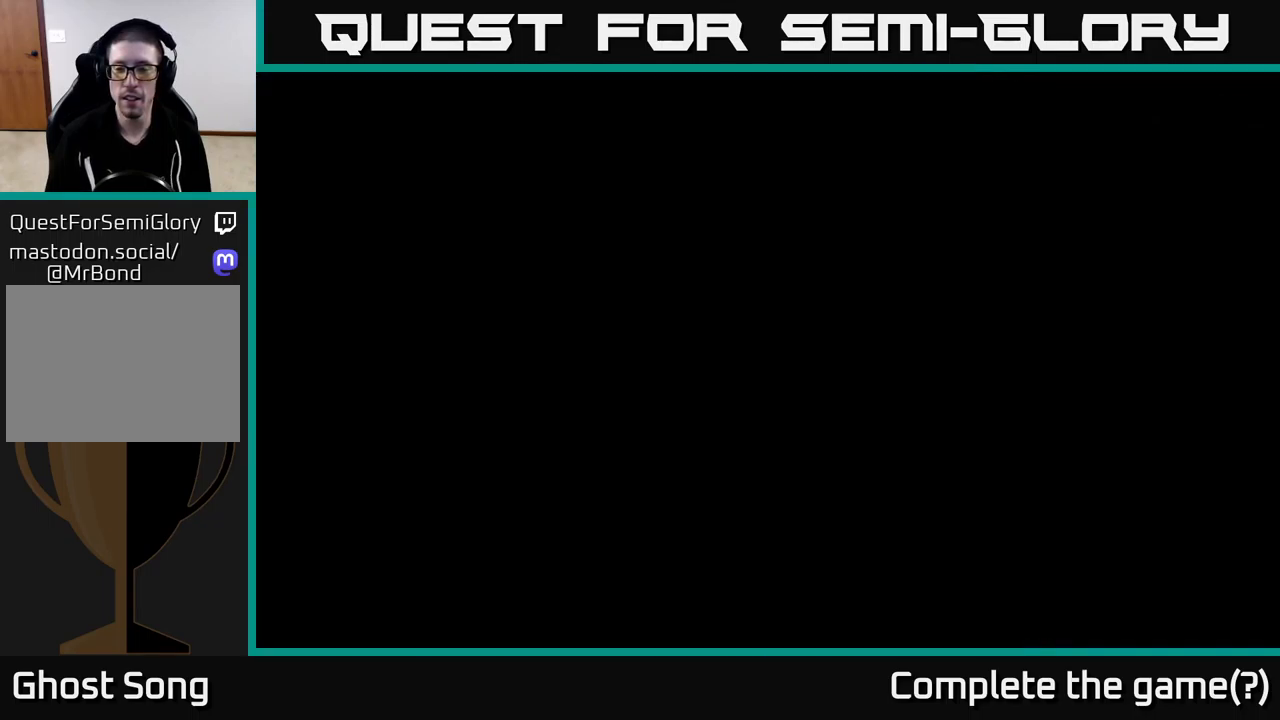
{"buttons": ["R2"], "left_stick": "right", "right_stick": "center", "events": []}
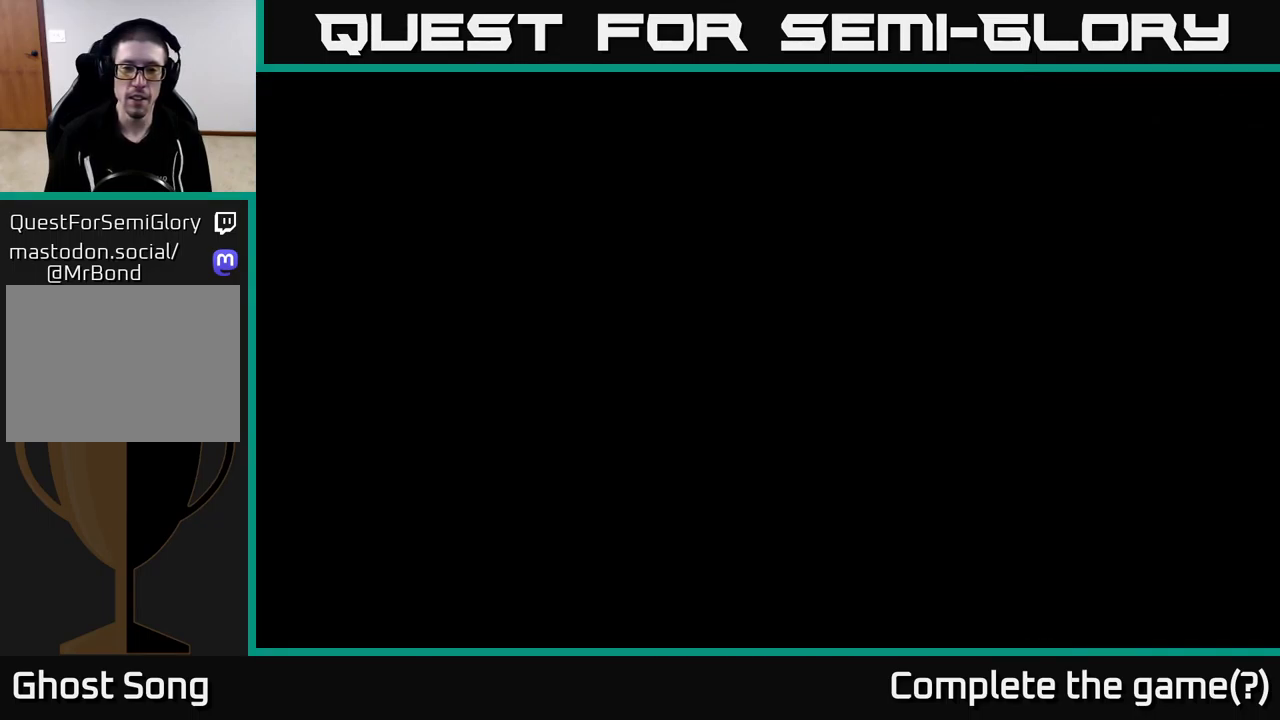
{"buttons": ["R2"], "left_stick": "right", "right_stick": "center", "events": []}